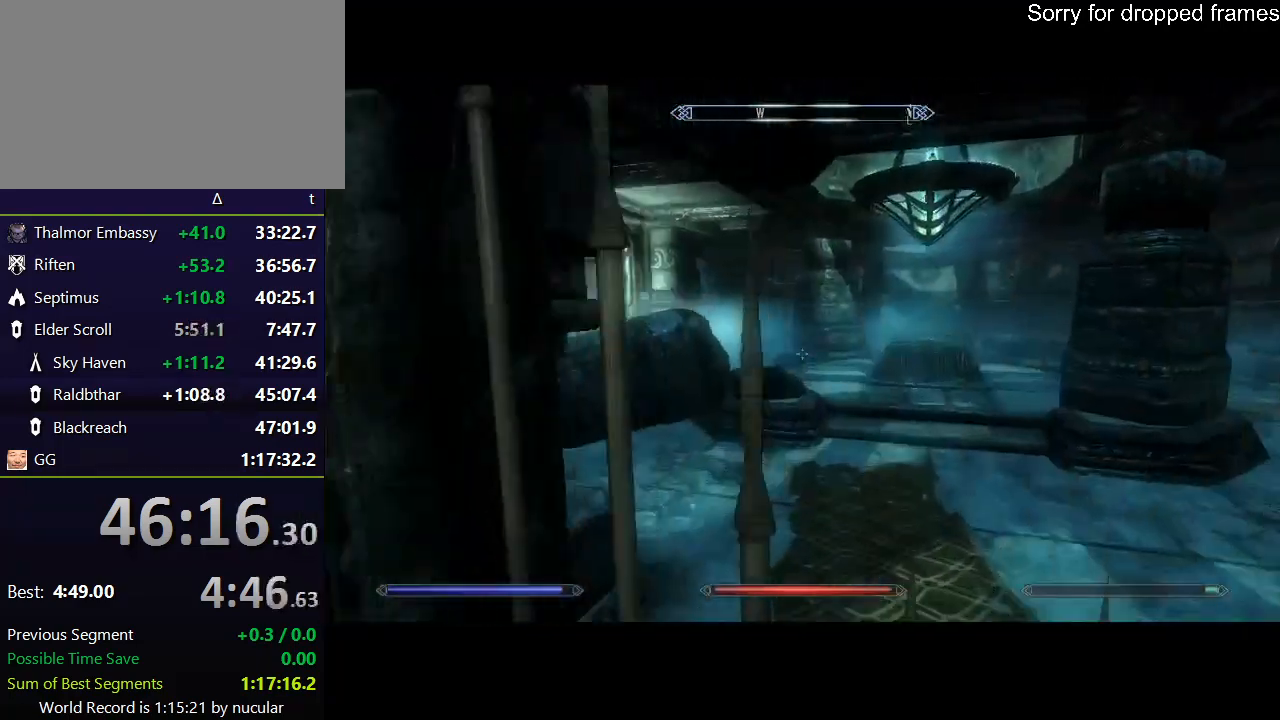
Gameplay with keyboard and mouse; each line is a JSON object with the keys and mouse buttons held at the frame after it. "events" lists presses ("down") and releases ("up") of "1", "2", "3", "4", "5", "a", "alt", "c", "ctrl", "d", "e", "f", "q", "r", "s", "shift", "space", "tab", "v", "w", "x", "z", "mouse_left", "mouse_middle", "mouse_right", "mouse_wheel_up" and "mouse_wheel_down" between this image and that frame as [ms after this image, input, new state], when the widget could be followed in between. "mouse_left", "mouse_middle", "mouse_right", "mouse_wheel_up", "mouse_wheel_down" = the "left", "middle", "right", "wheel_up", "wheel_down" buttons of the "mouse" list. No other keys are recorded. Not read: mouse_move.
{"keys": ["w"], "mouse": [], "events": [[100, "d", "down"], [234, "space", "up"], [334, "d", "up"]]}
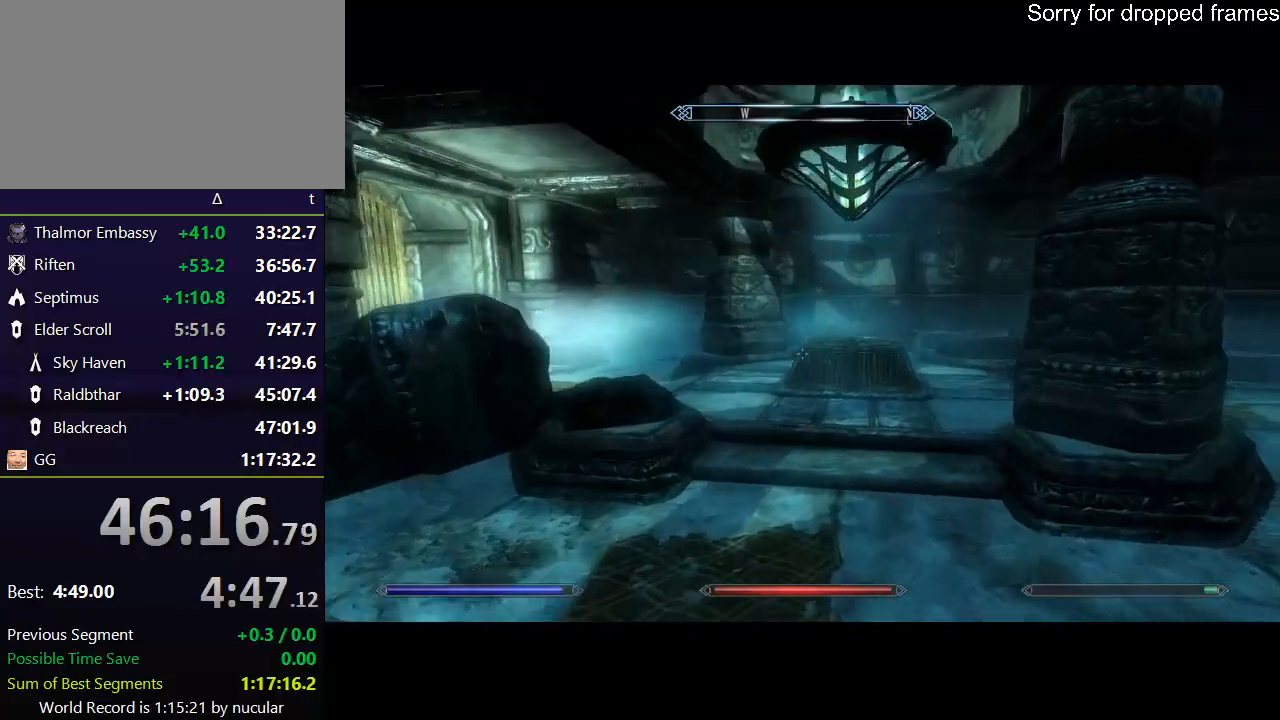
{"keys": ["w"], "mouse": [], "events": []}
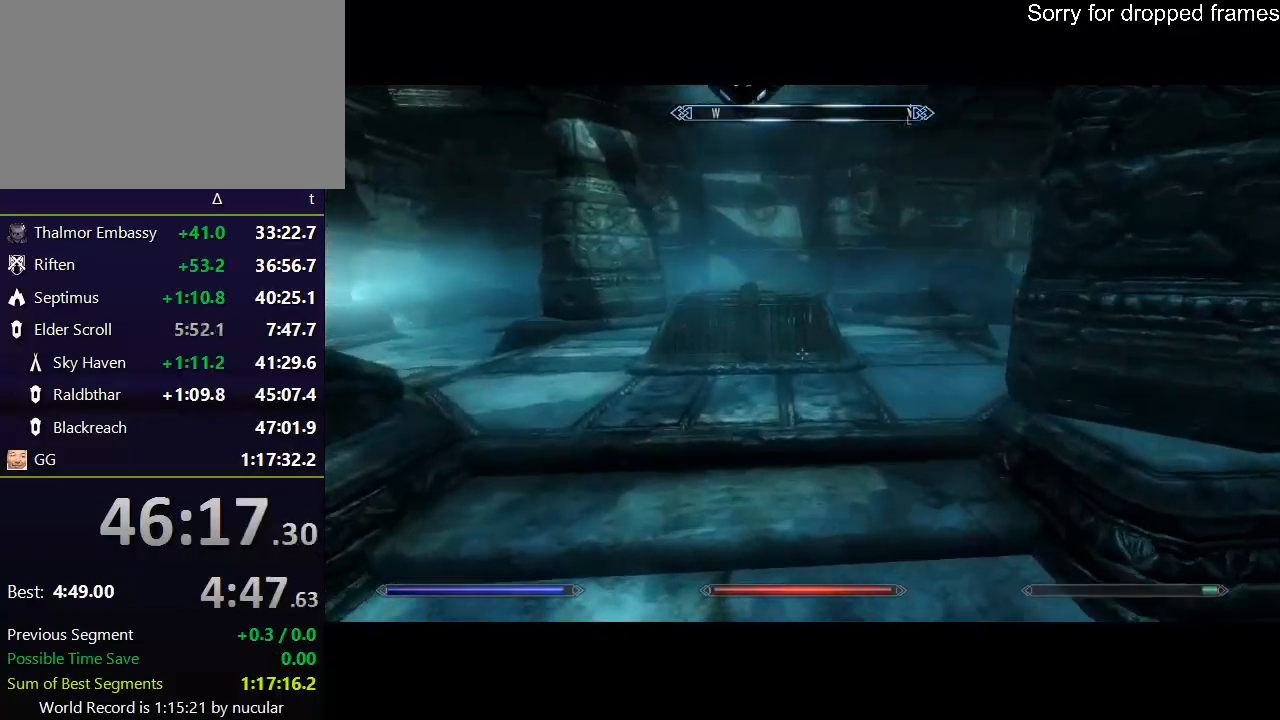
{"keys": ["w"], "mouse": [], "events": []}
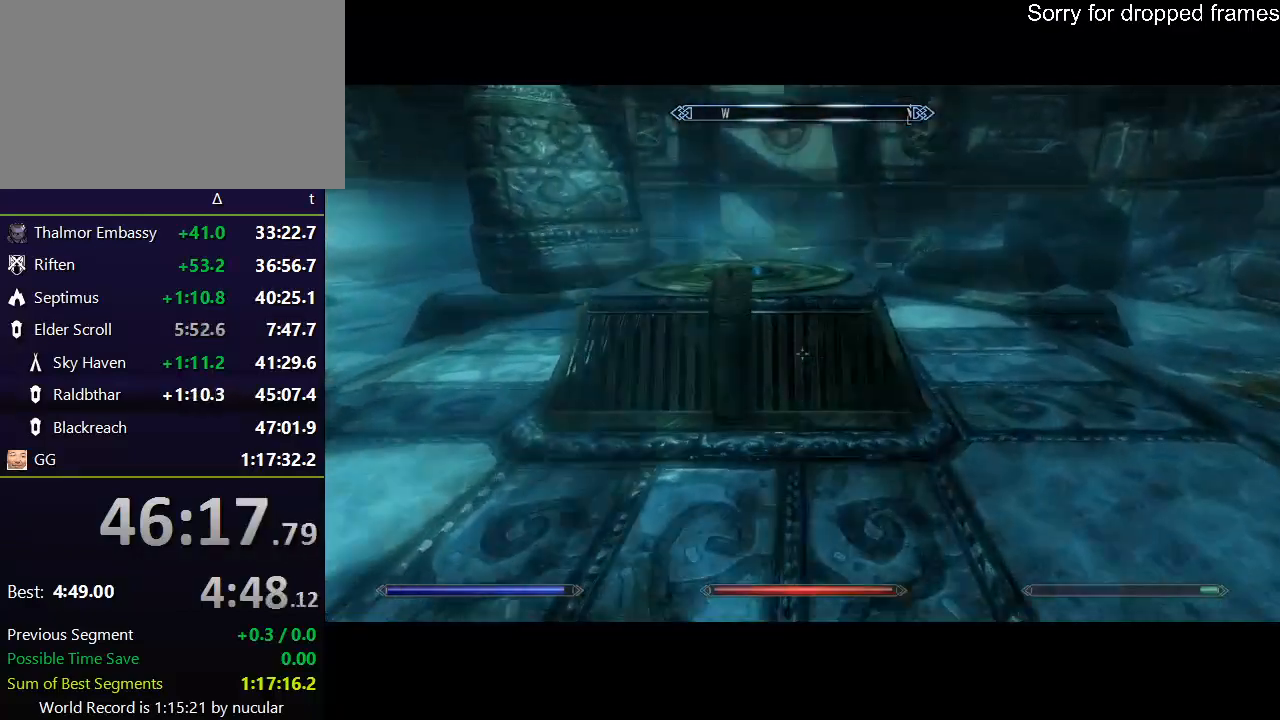
{"keys": [], "mouse": [], "events": [[200, "e", "down"], [300, "w", "up"], [333, "e", "up"], [400, "e", "down"], [467, "e", "up"]]}
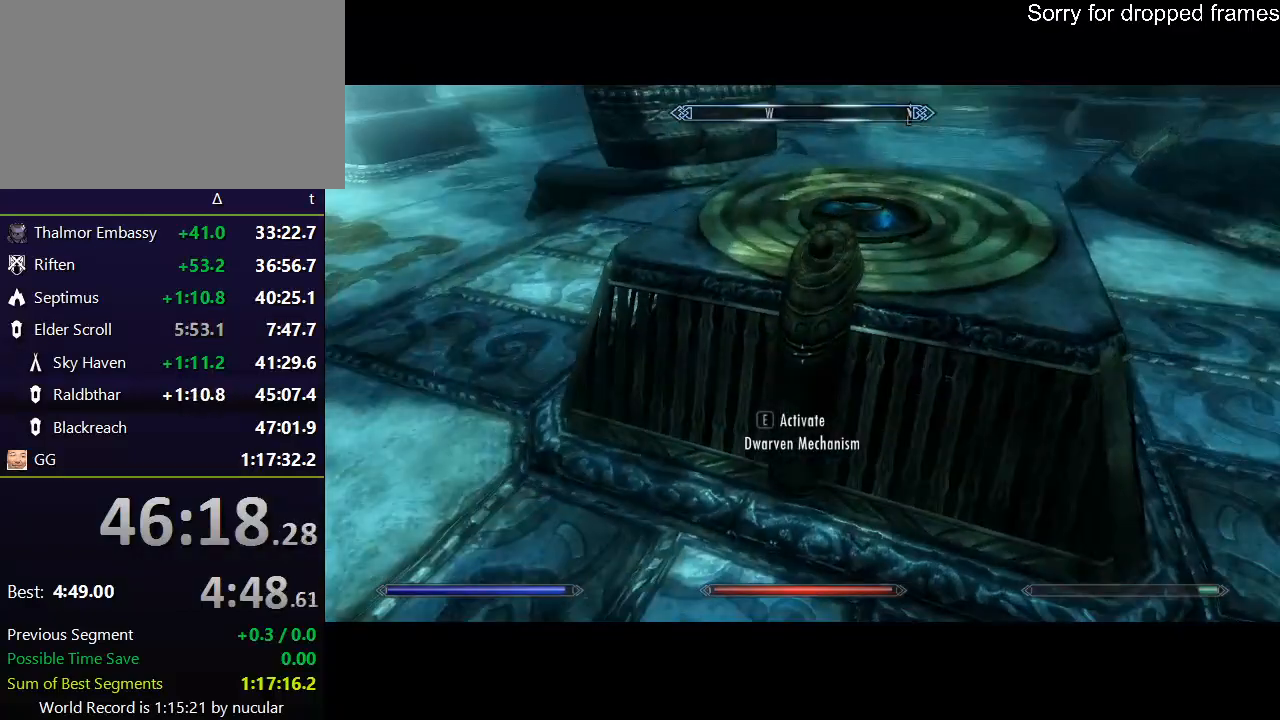
{"keys": [], "mouse": [], "events": [[33, "e", "down"], [133, "e", "up"], [200, "d", "down"], [367, "w", "down"], [501, "d", "up"], [501, "w", "up"]]}
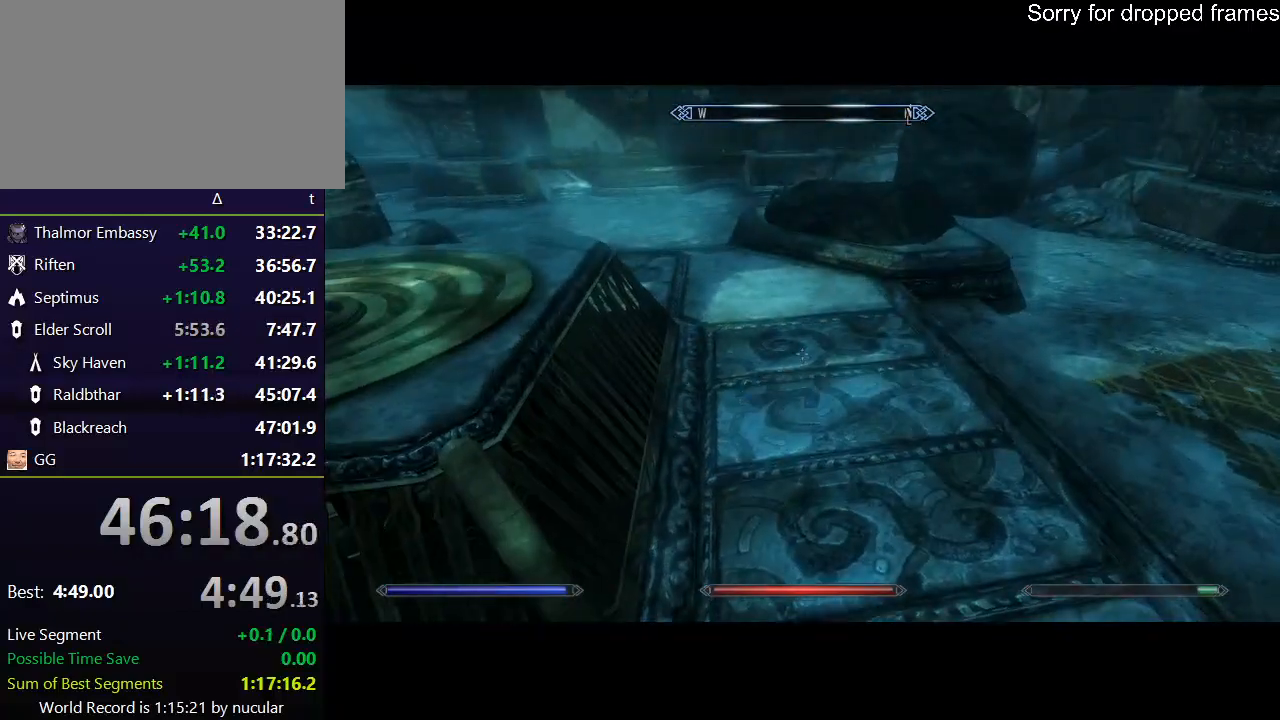
{"keys": [], "mouse": [], "events": []}
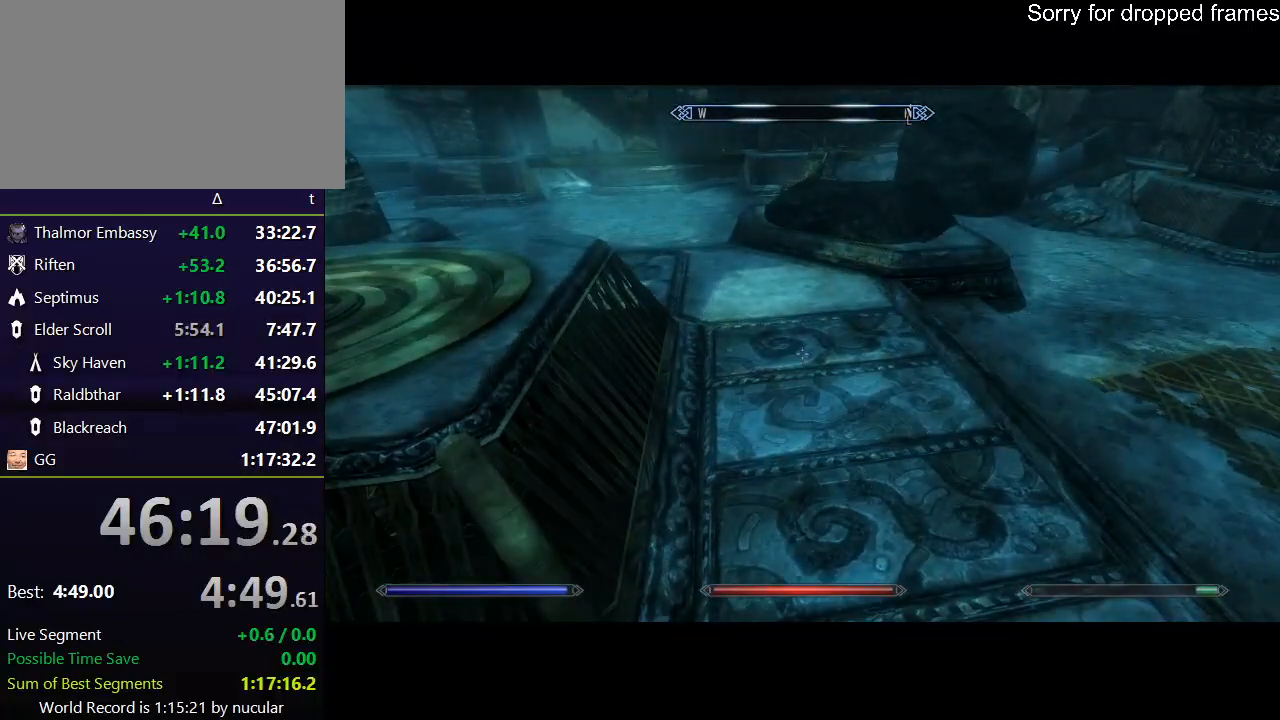
{"keys": [], "mouse": [], "events": []}
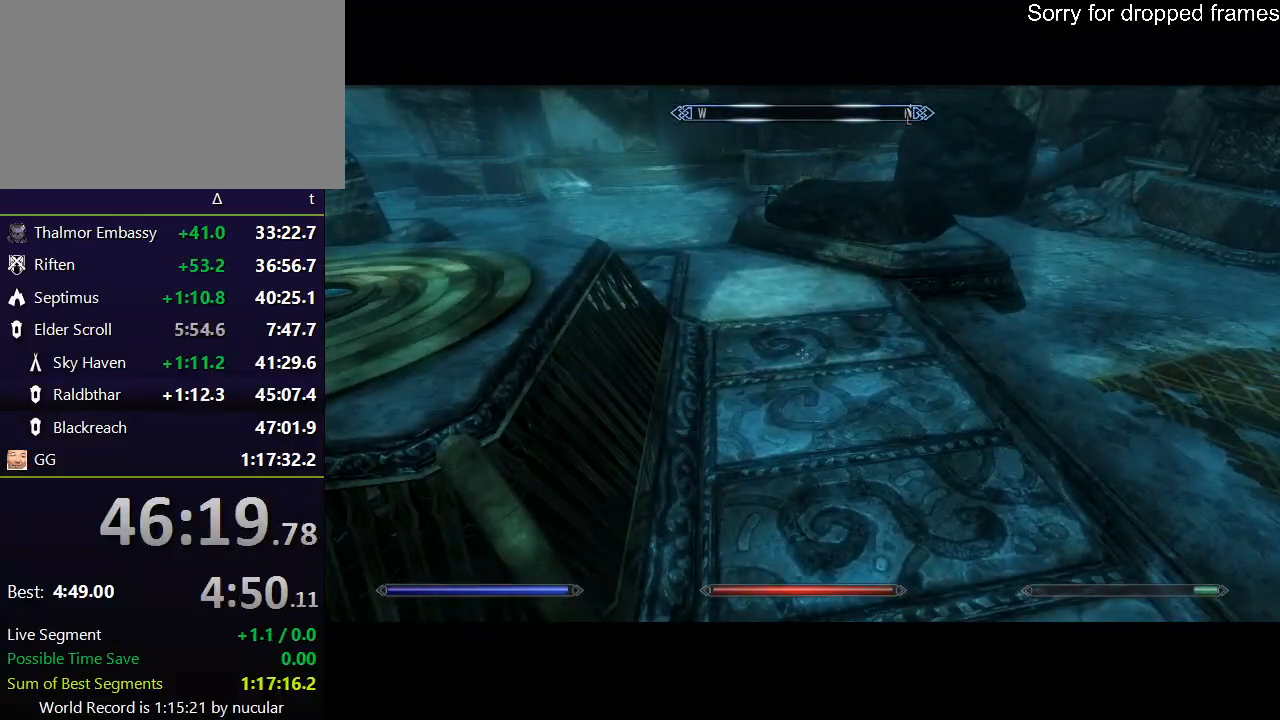
{"keys": [], "mouse": [], "events": []}
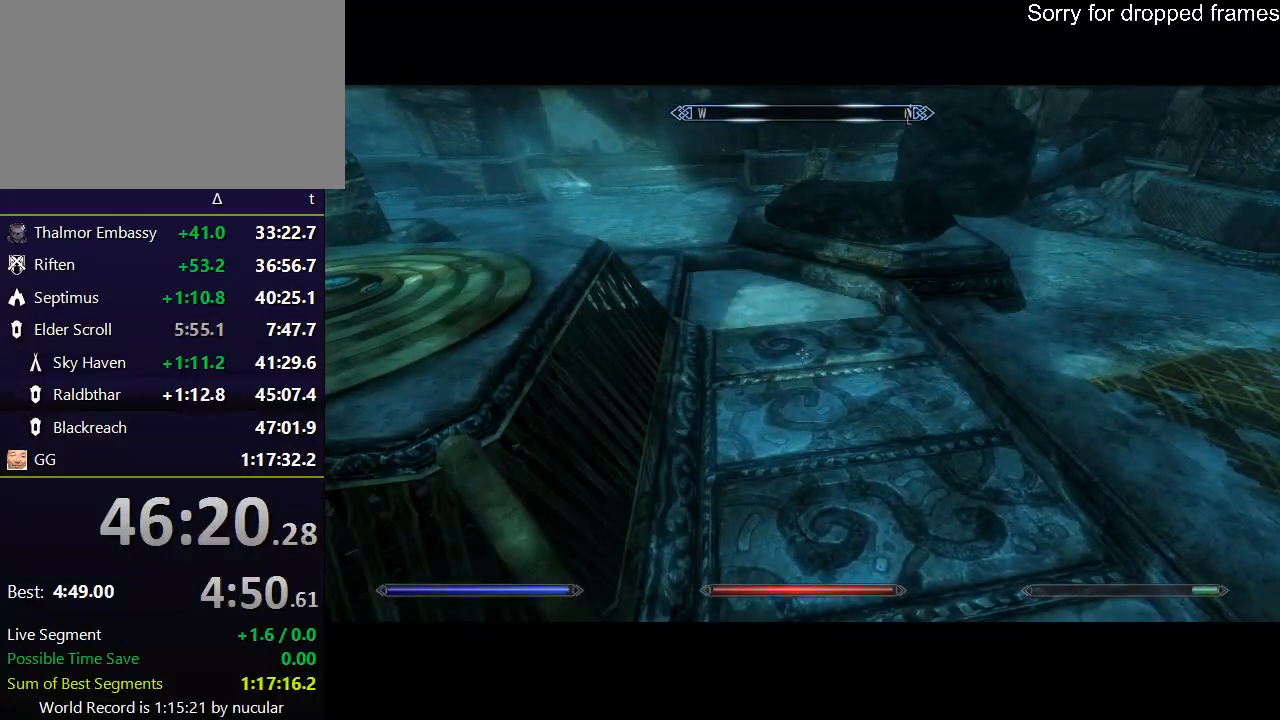
{"keys": ["d", "w"], "mouse": [], "events": [[501, "d", "down"], [501, "w", "down"]]}
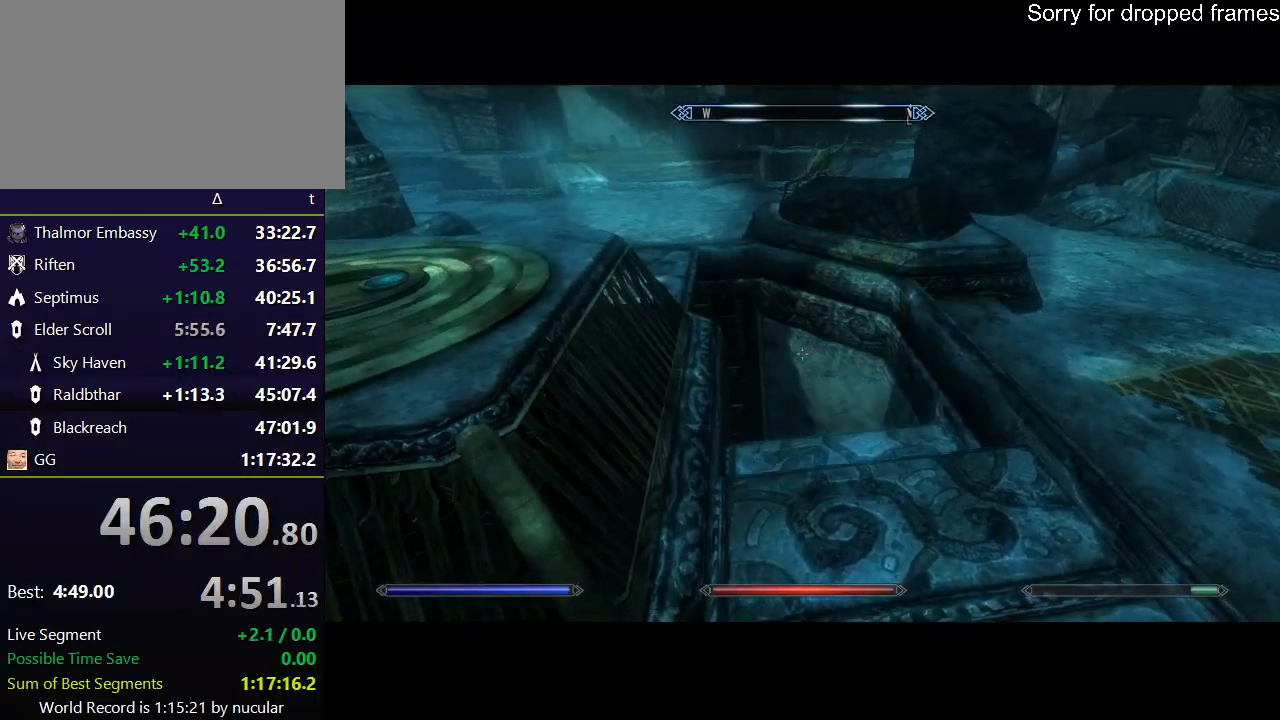
{"keys": [], "mouse": [], "events": [[200, "d", "up"], [467, "w", "up"]]}
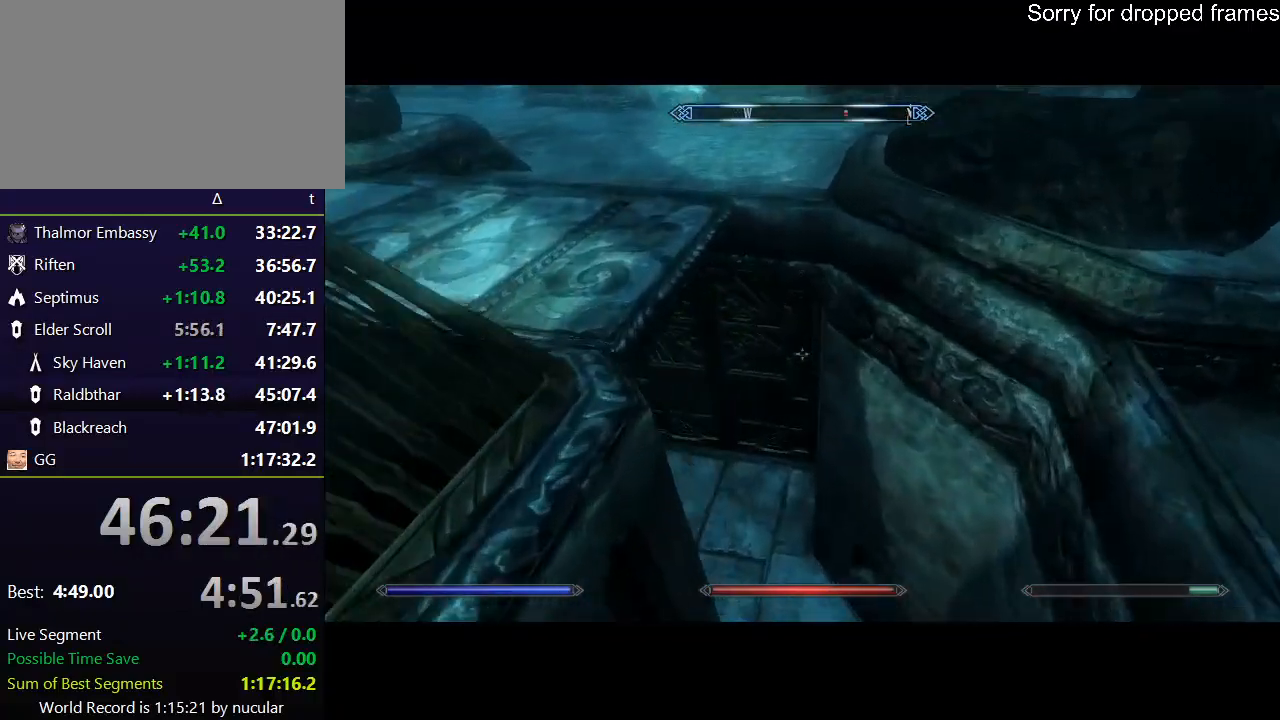
{"keys": ["w"], "mouse": [], "events": [[67, "w", "down"]]}
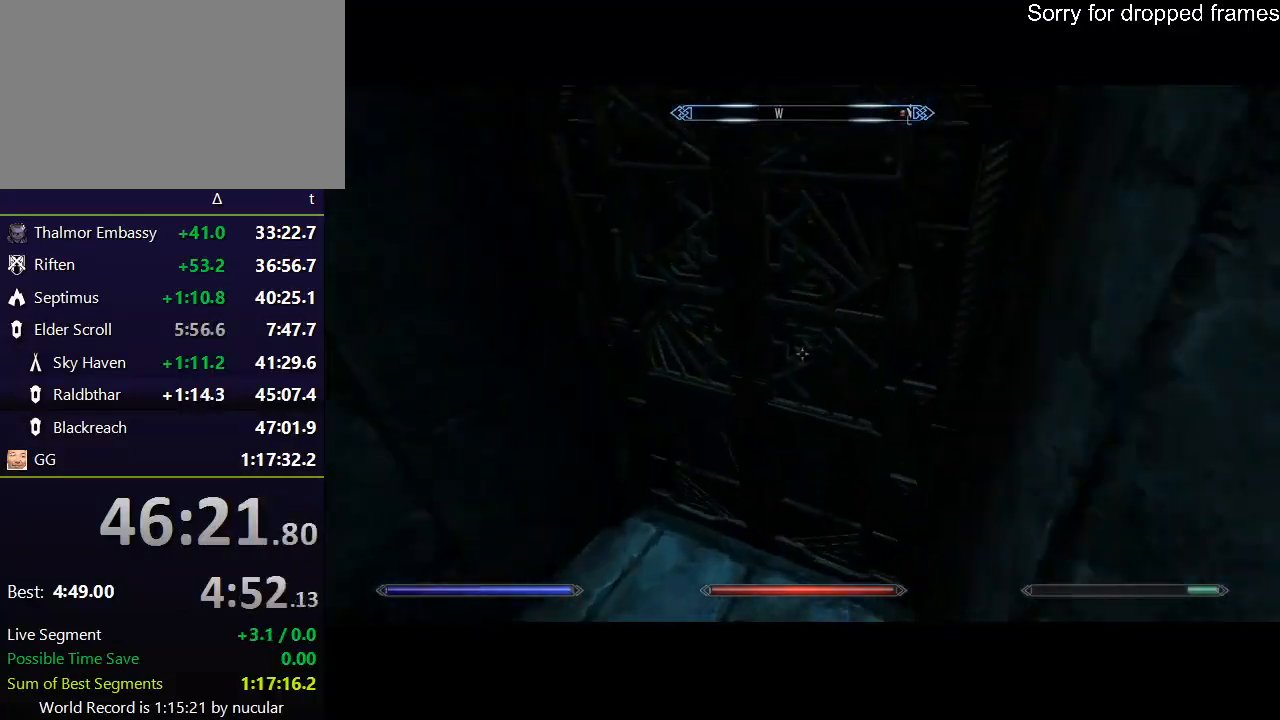
{"keys": ["e", "w"], "mouse": [], "events": [[233, "e", "down"], [333, "e", "up"], [433, "e", "down"], [467, "e", "up"], [500, "e", "down"]]}
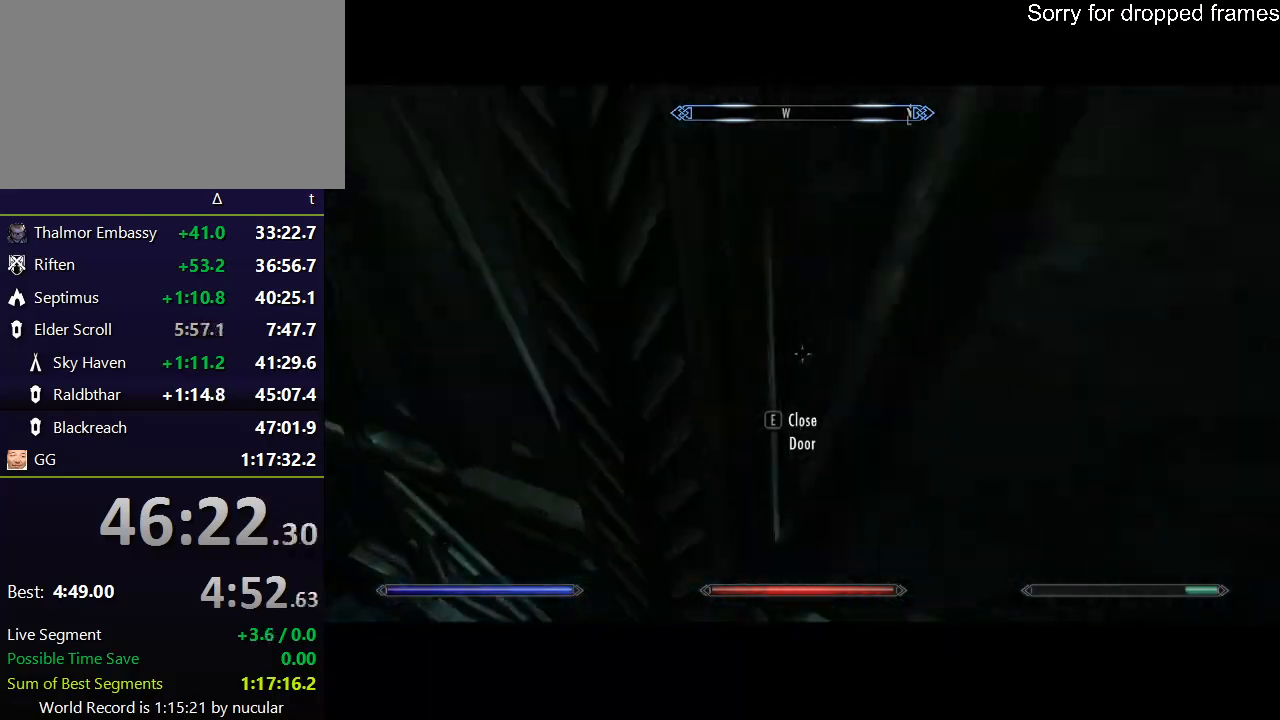
{"keys": ["w"], "mouse": [], "events": [[167, "e", "up"]]}
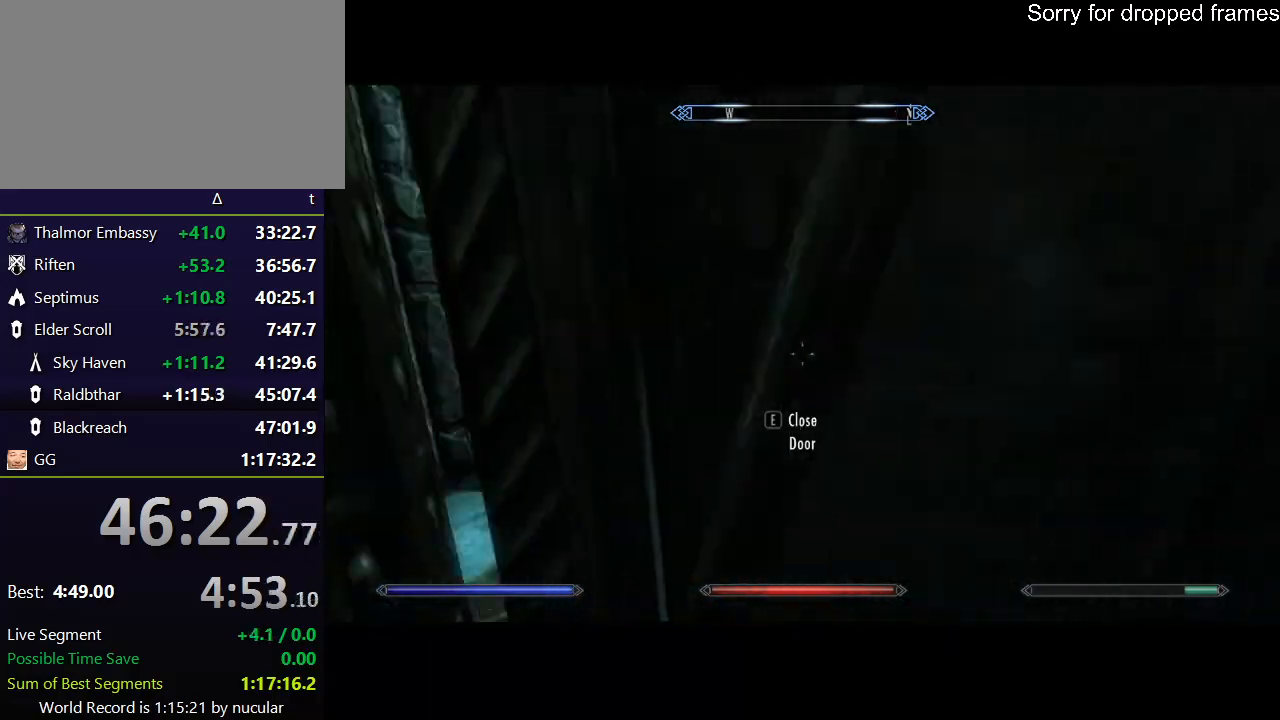
{"keys": ["shift", "w"], "mouse": [], "events": [[400, "shift", "down"]]}
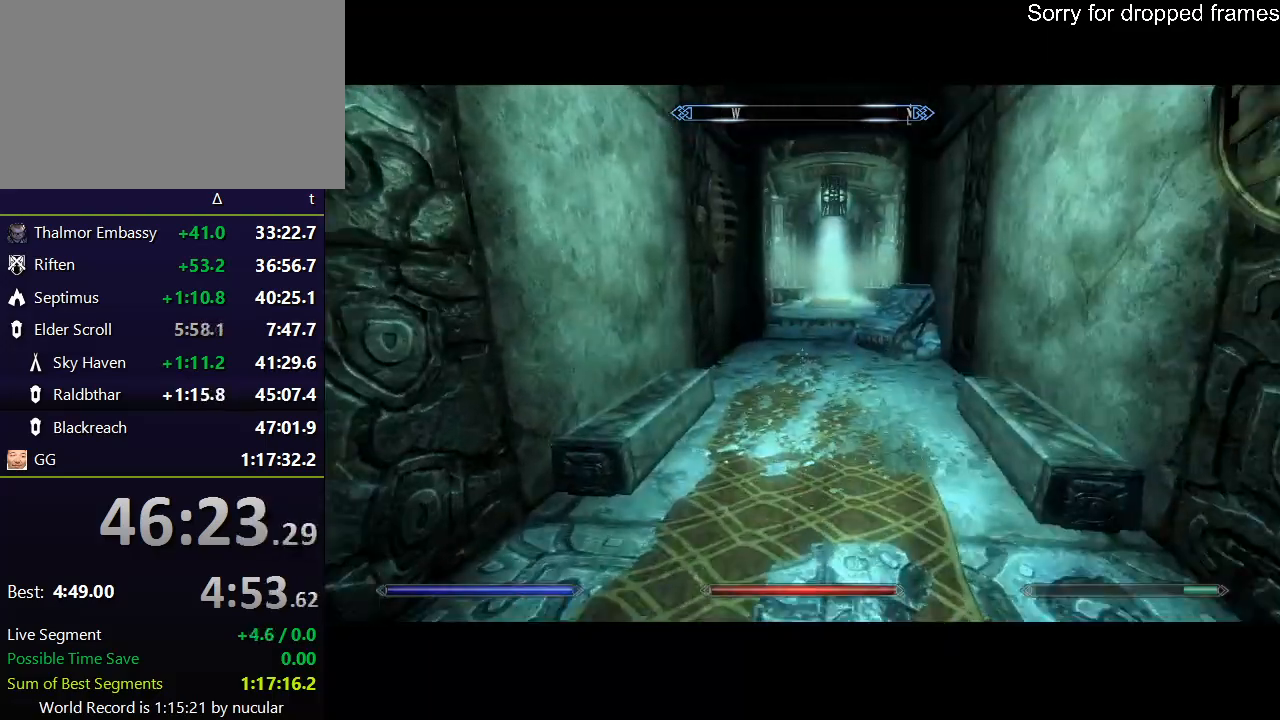
{"keys": ["shift", "w"], "mouse": [], "events": []}
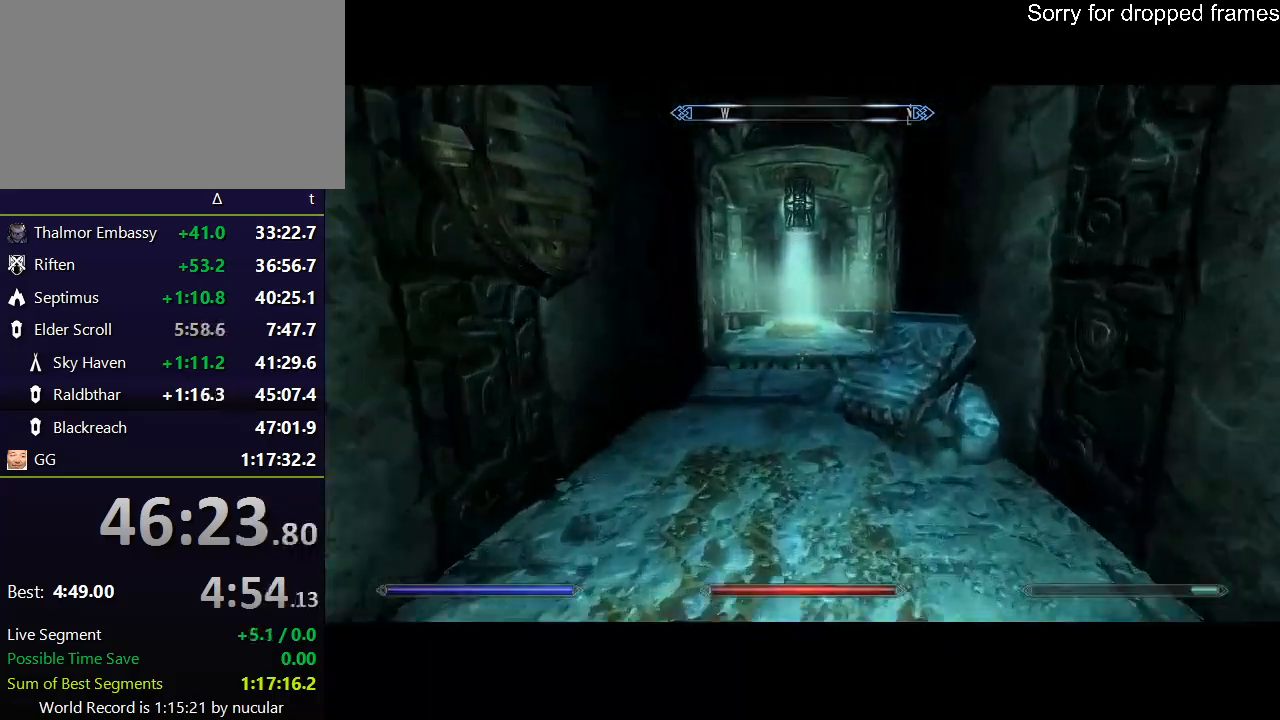
{"keys": ["shift", "w"], "mouse": [], "events": []}
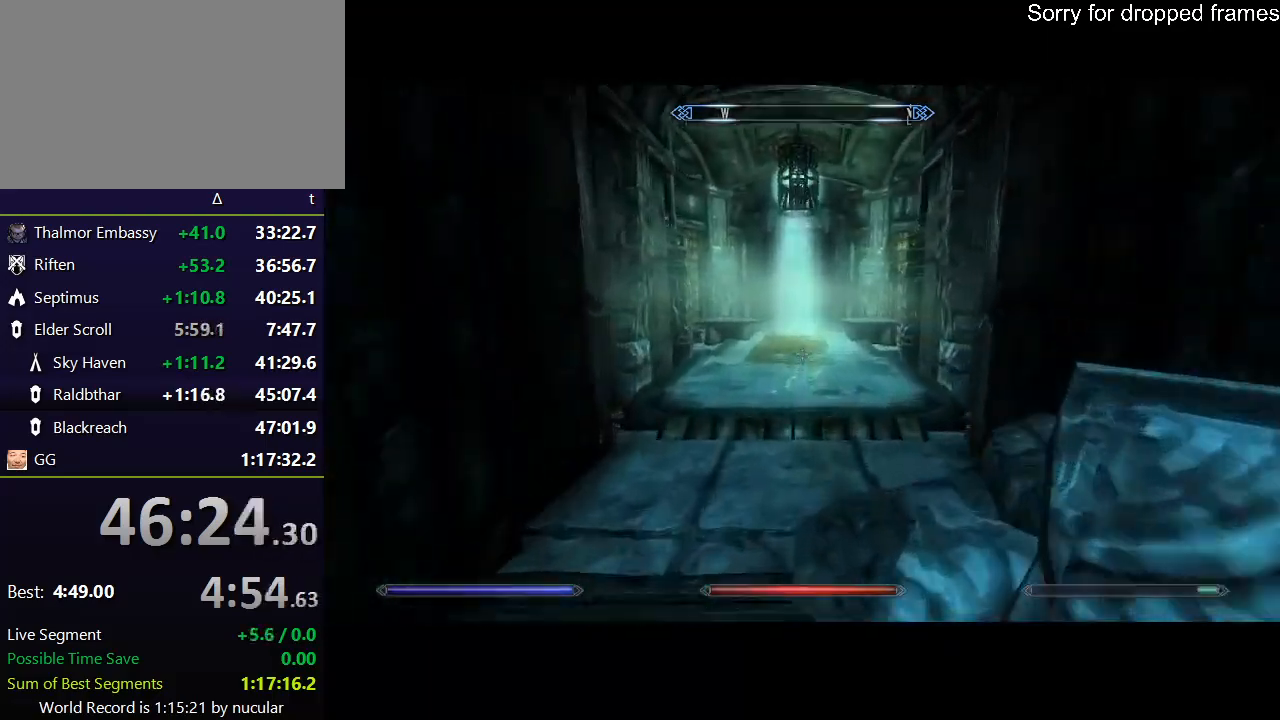
{"keys": ["shift", "w"], "mouse": [], "events": []}
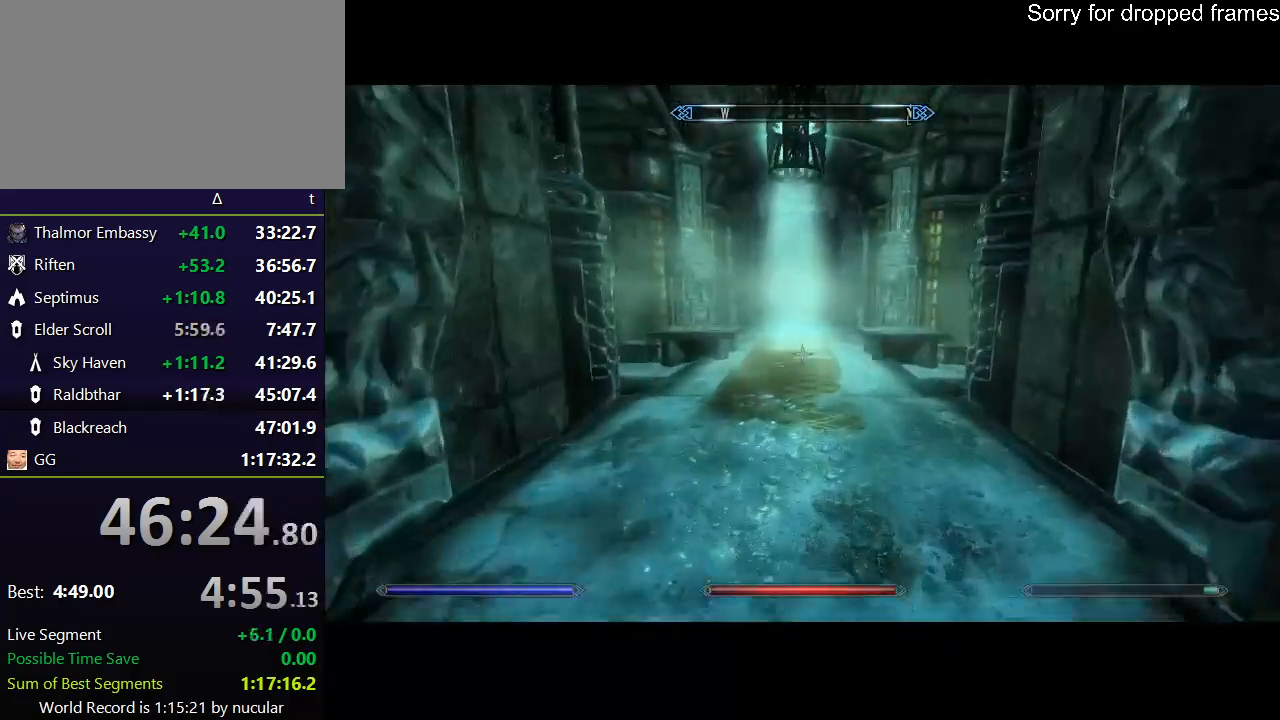
{"keys": ["shift", "w"], "mouse": [], "events": []}
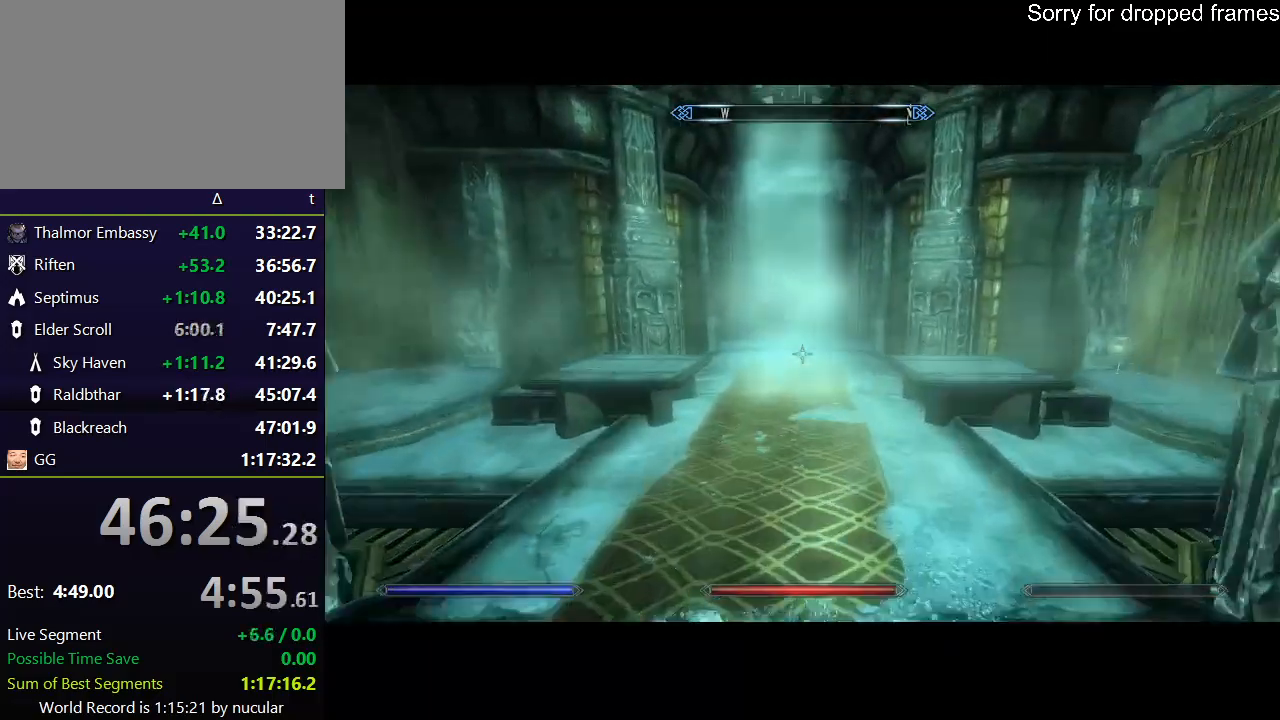
{"keys": ["space", "w"], "mouse": [], "events": [[100, "shift", "up"], [367, "space", "down"]]}
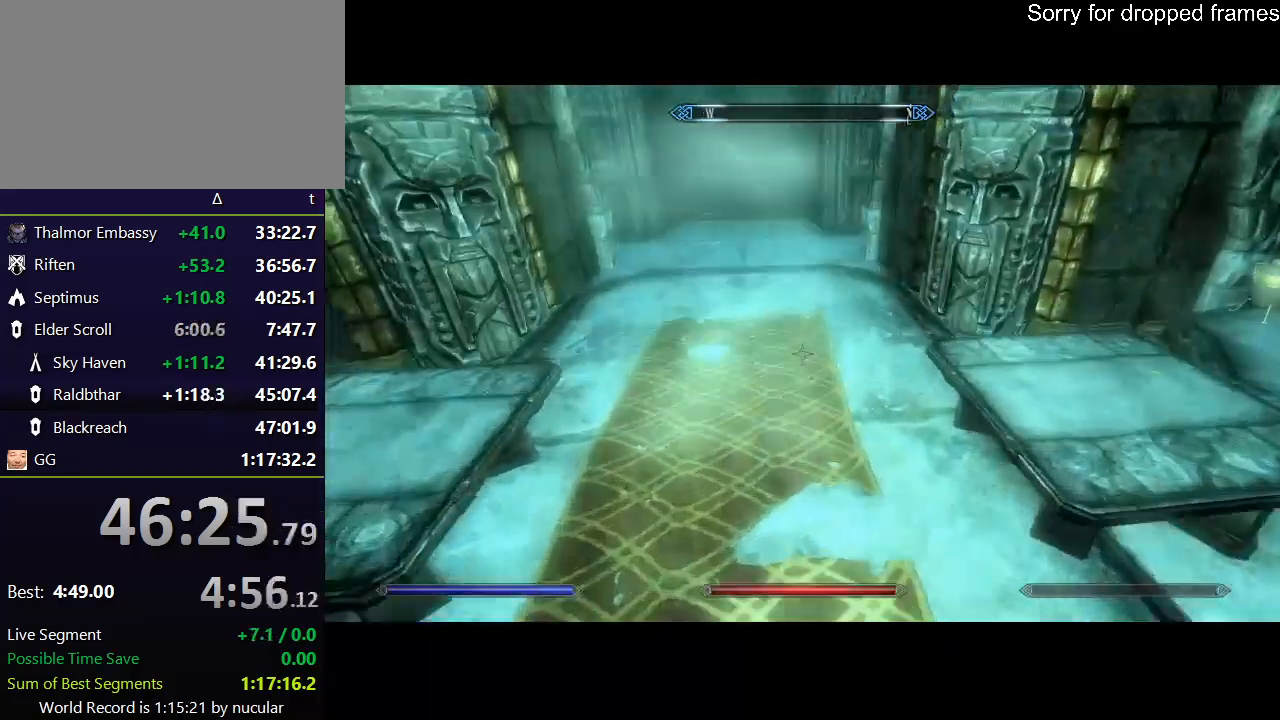
{"keys": ["w"], "mouse": [], "events": [[33, "space", "up"]]}
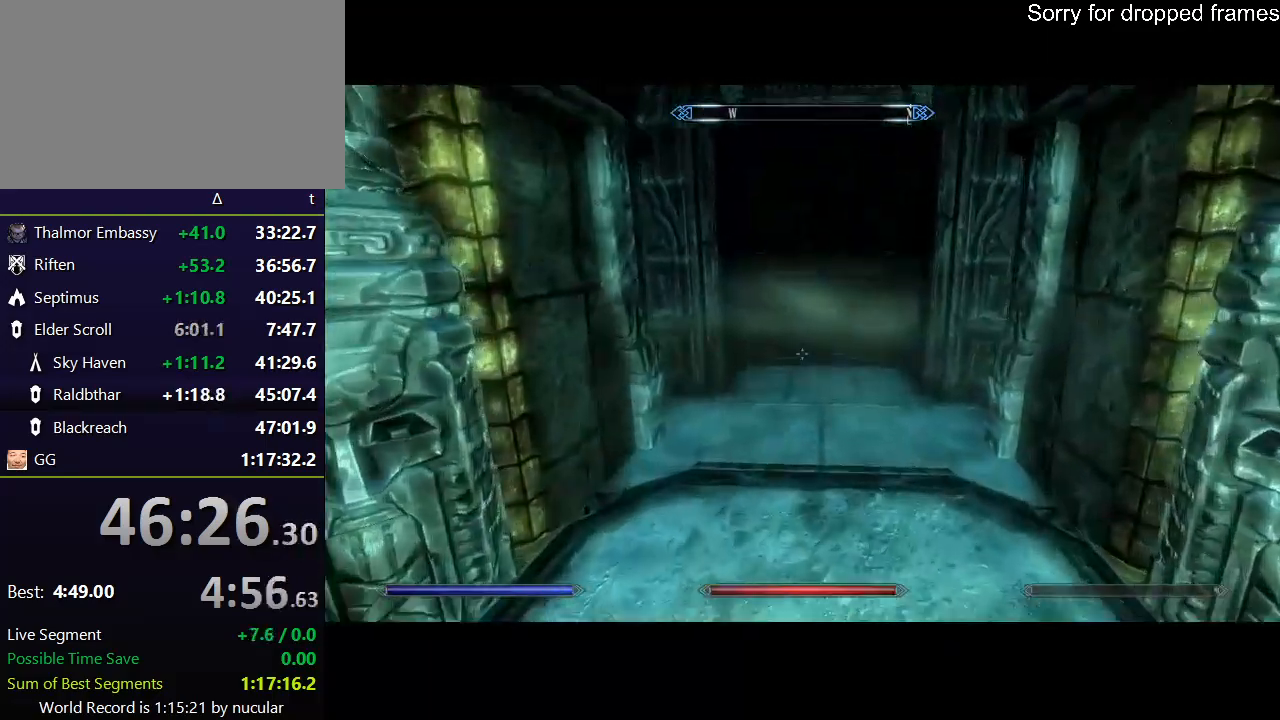
{"keys": ["w"], "mouse": [], "events": [[367, "space", "down"], [501, "space", "up"]]}
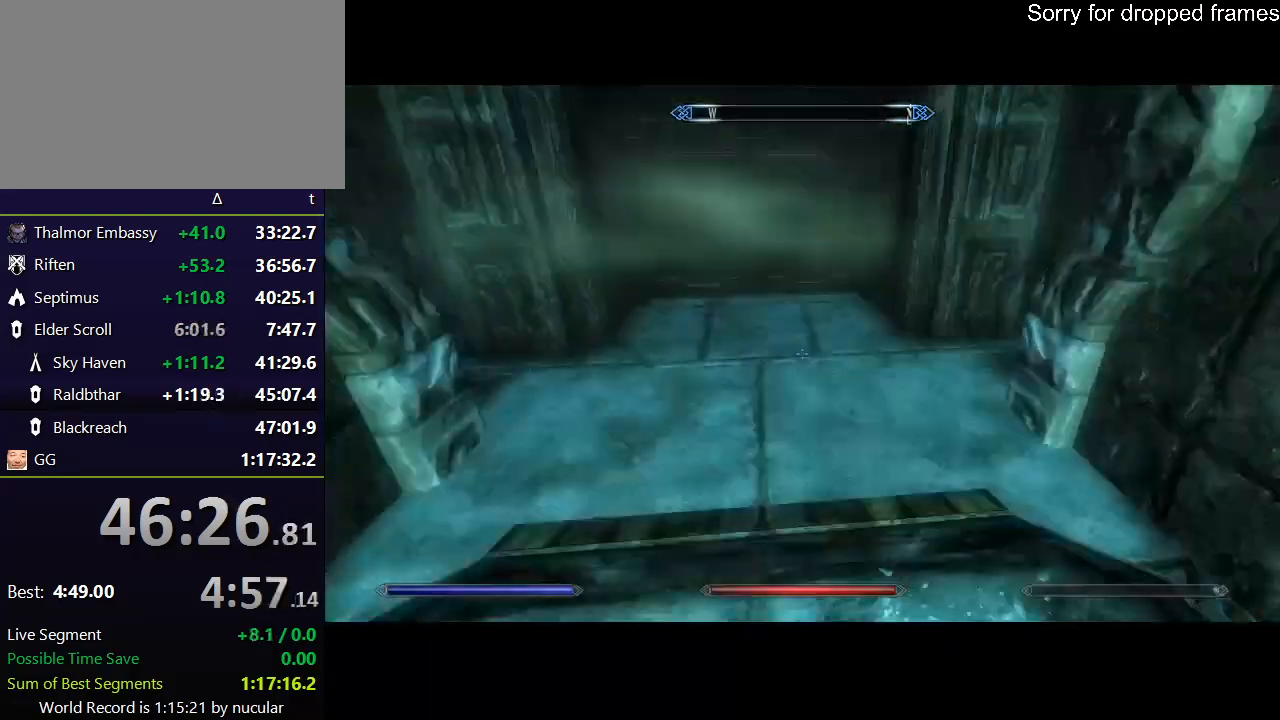
{"keys": ["w"], "mouse": [], "events": []}
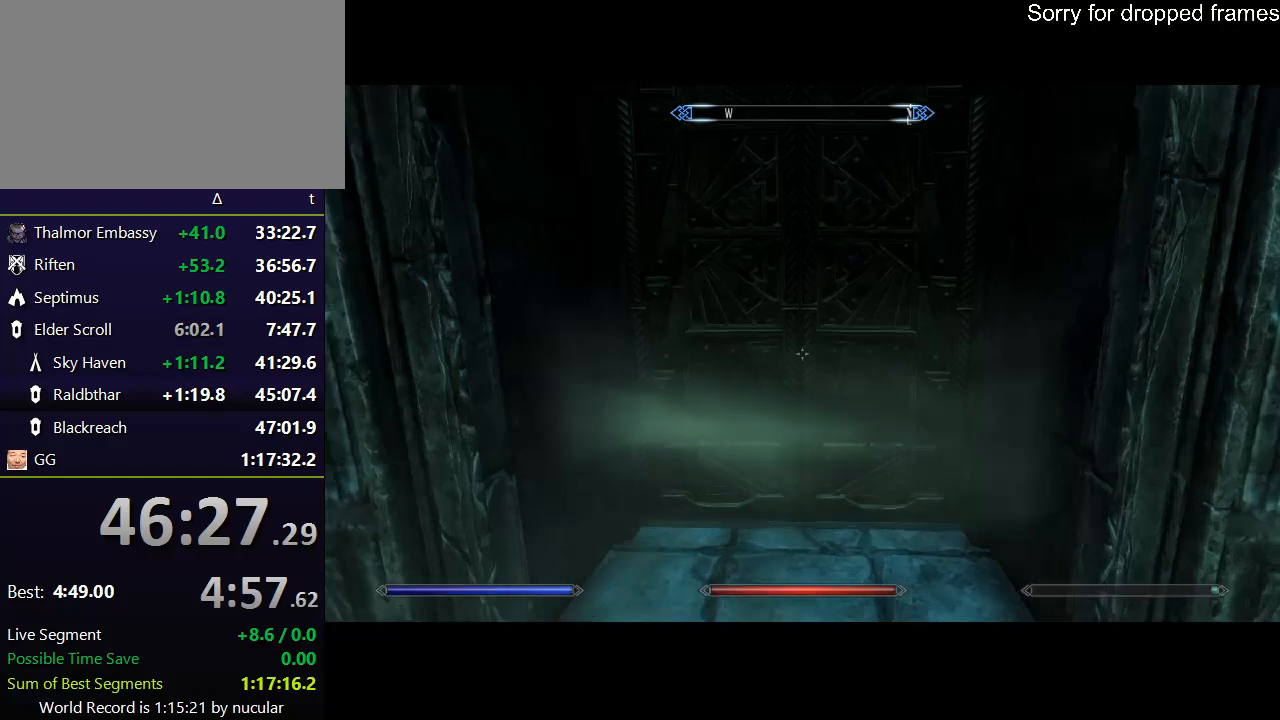
{"keys": ["e", "w"], "mouse": [], "events": [[501, "e", "down"]]}
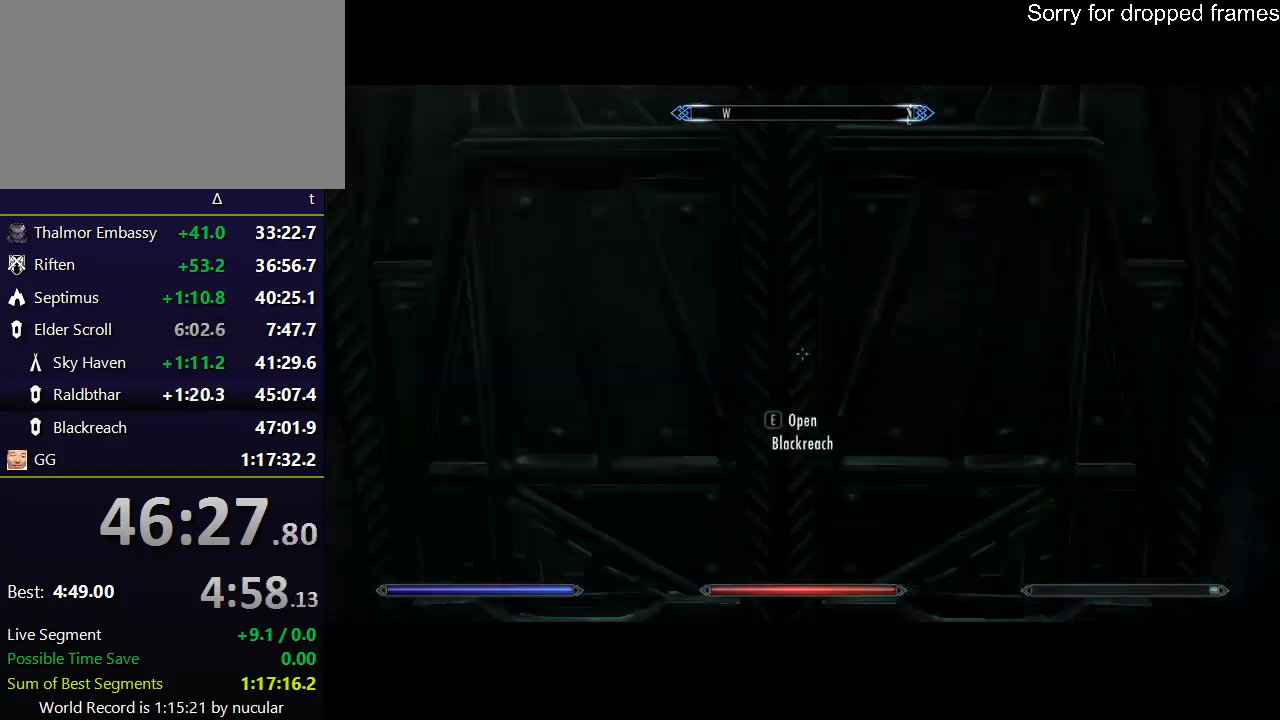
{"keys": [], "mouse": [], "events": [[66, "w", "up"], [133, "e", "up"], [166, "e", "down"], [233, "e", "up"], [266, "e", "down"], [367, "e", "up"], [400, "e", "down"], [500, "e", "up"]]}
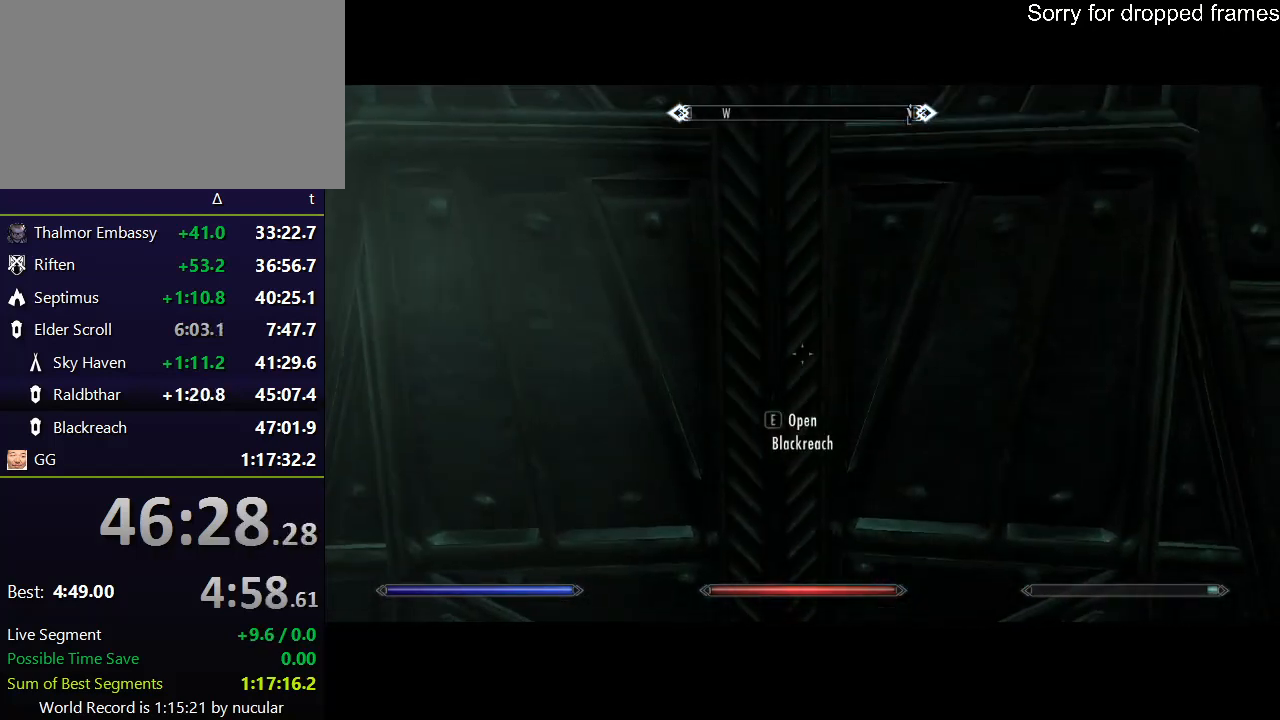
{"keys": [], "mouse": [], "events": [[33, "e", "down"], [100, "e", "up"]]}
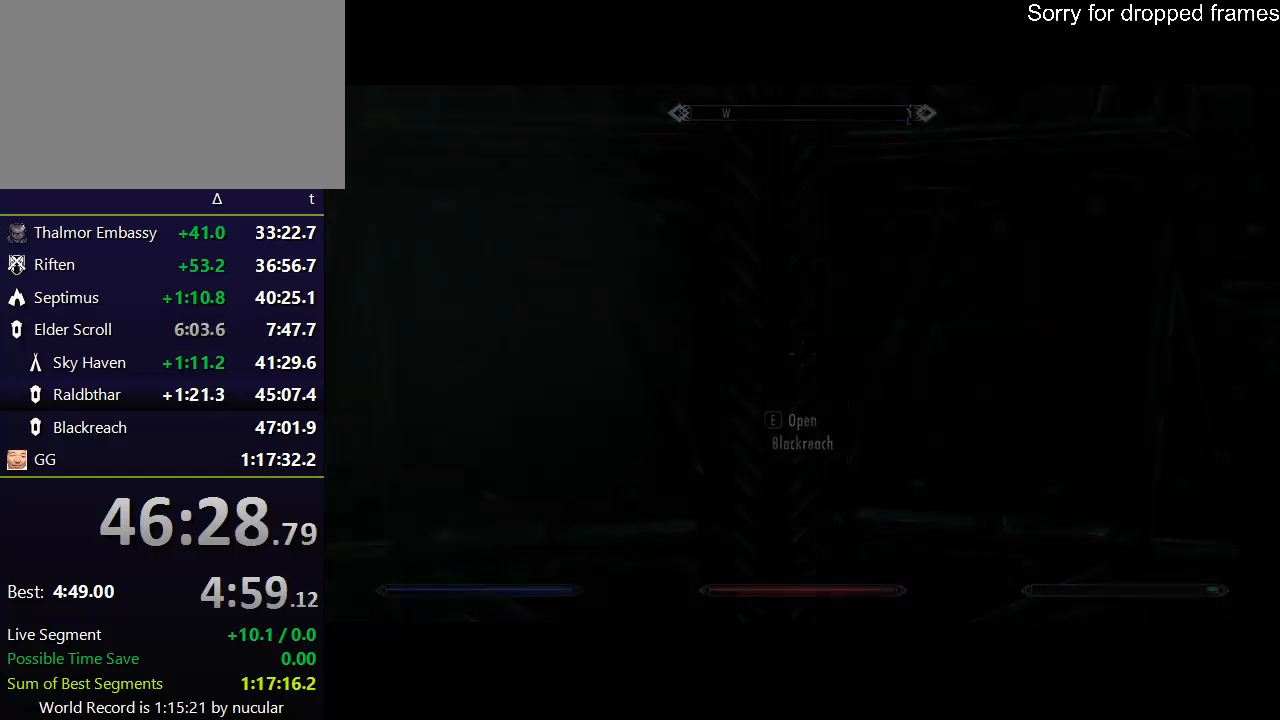
{"keys": [], "mouse": [], "events": []}
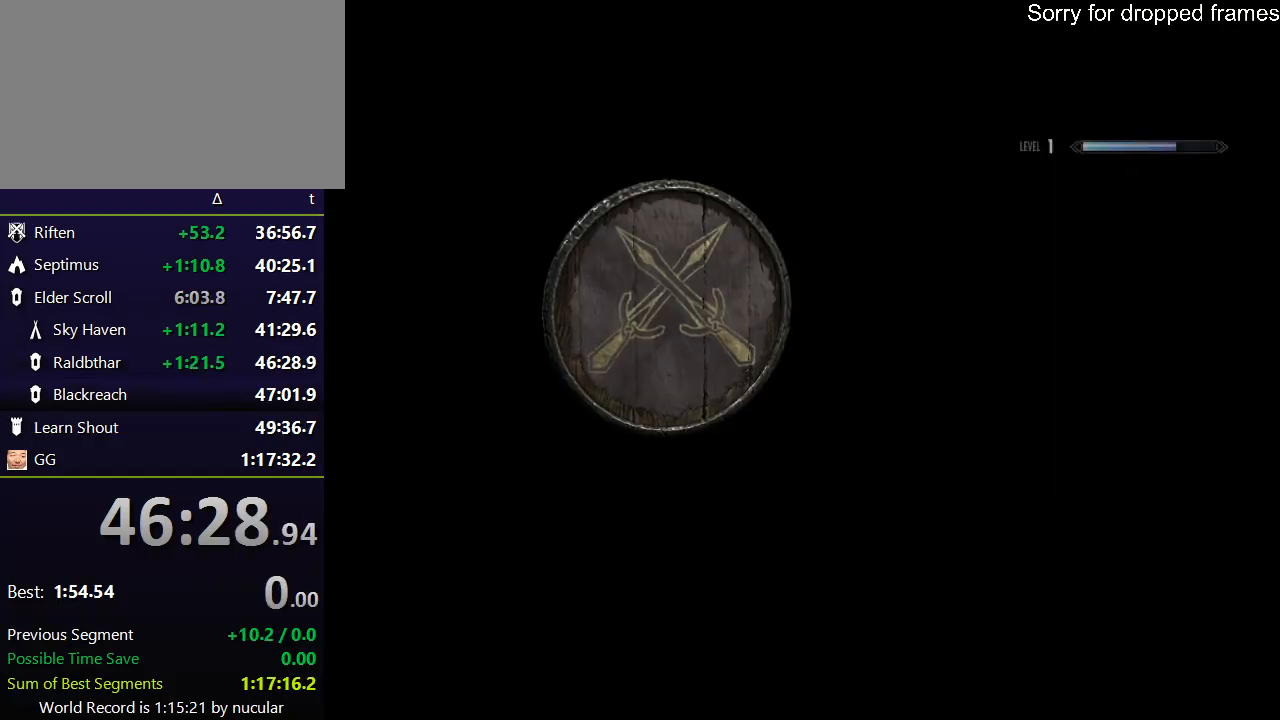
{"keys": [], "mouse": [], "events": []}
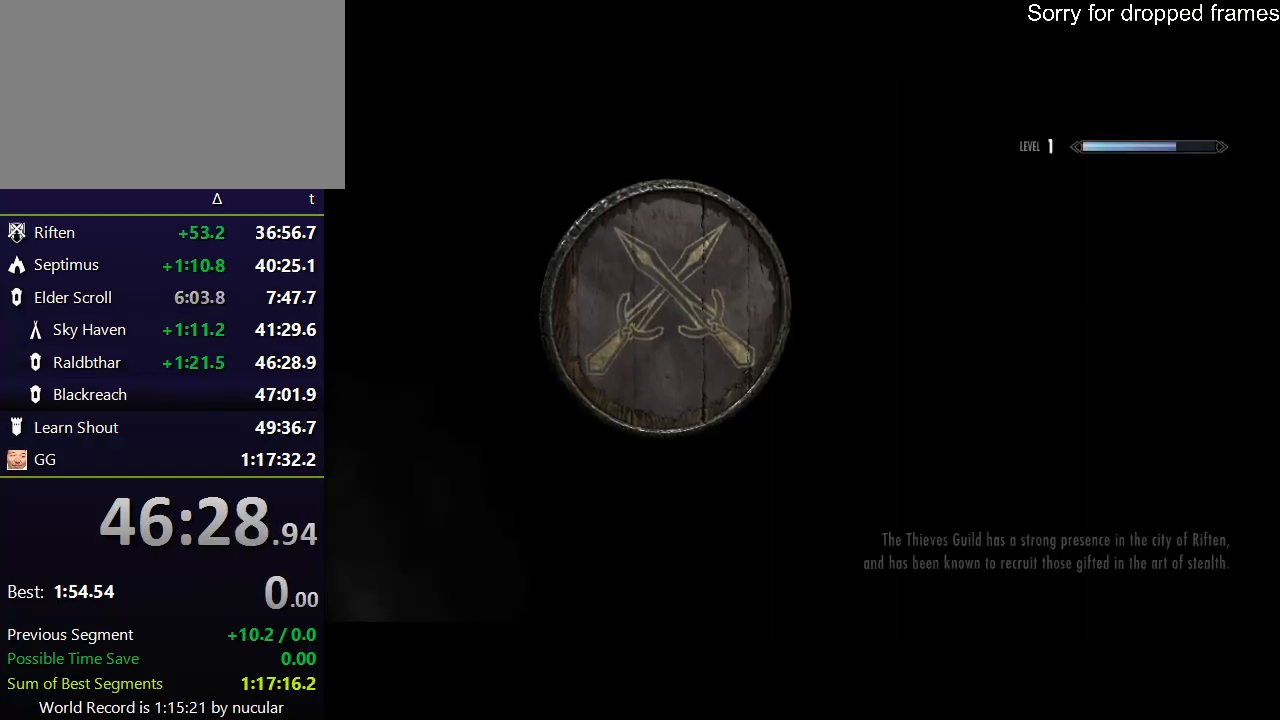
{"keys": [], "mouse": [], "events": []}
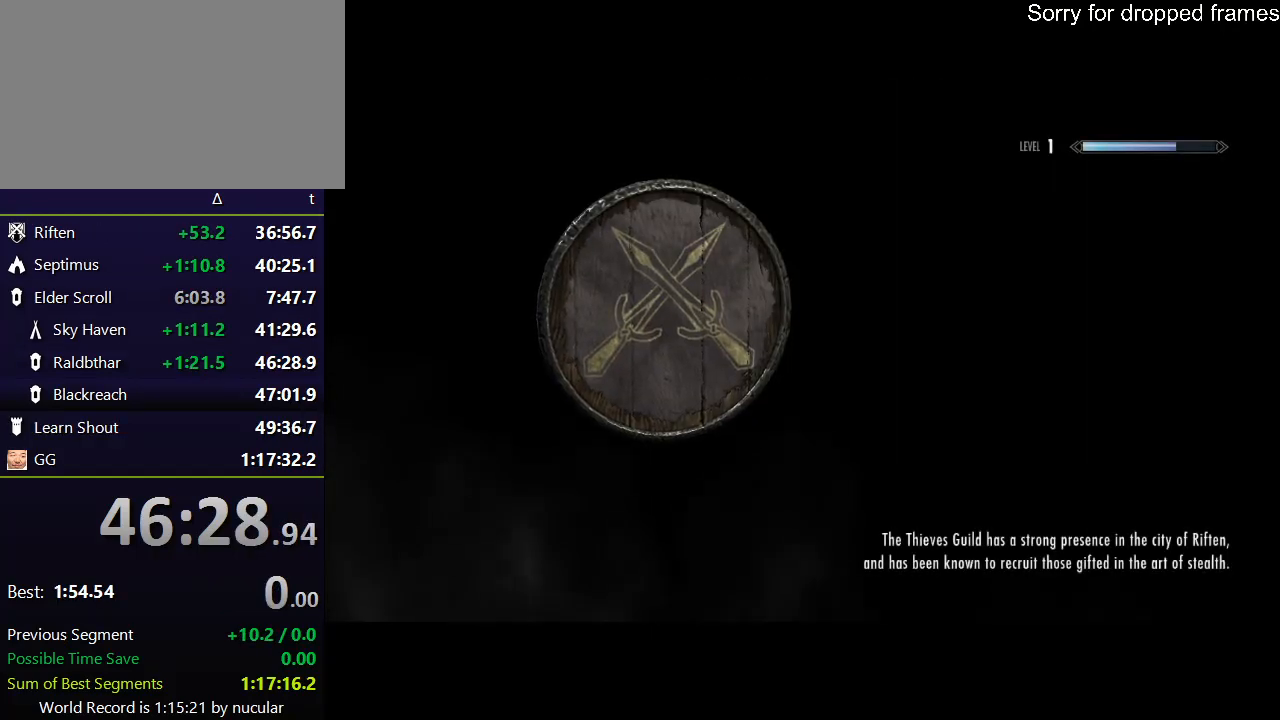
{"keys": [], "mouse": [], "events": []}
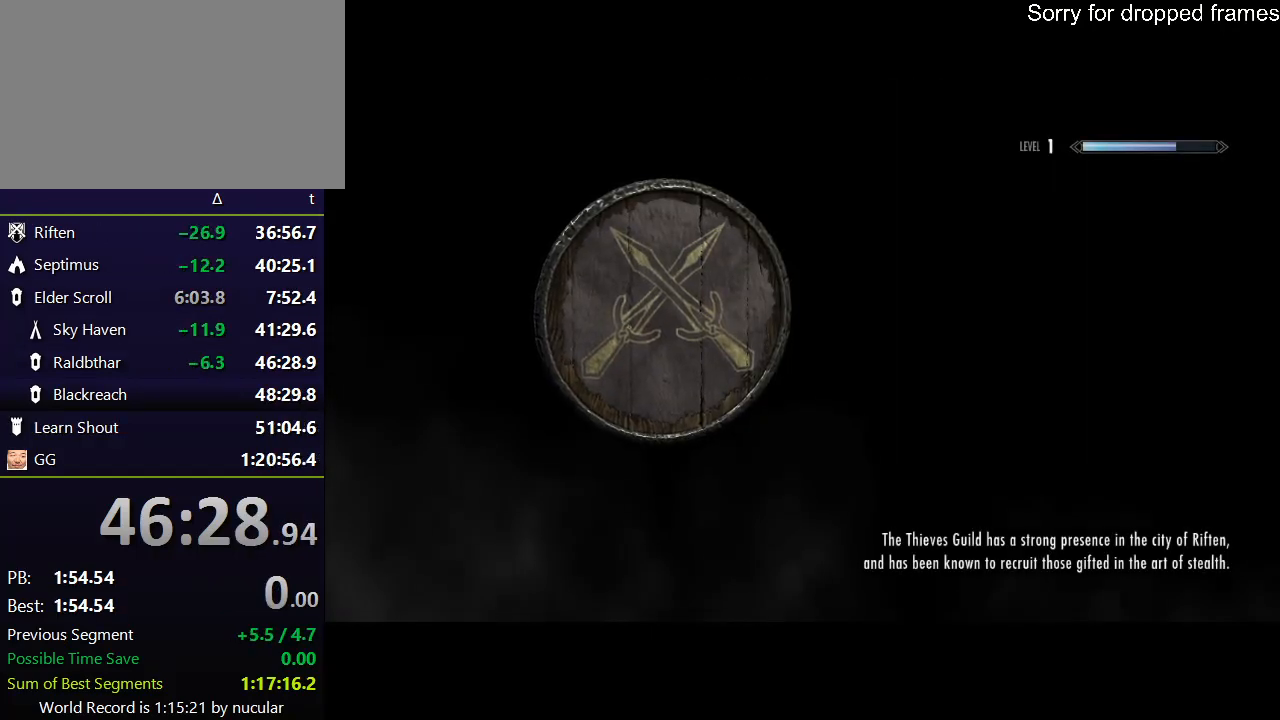
{"keys": [], "mouse": [], "events": []}
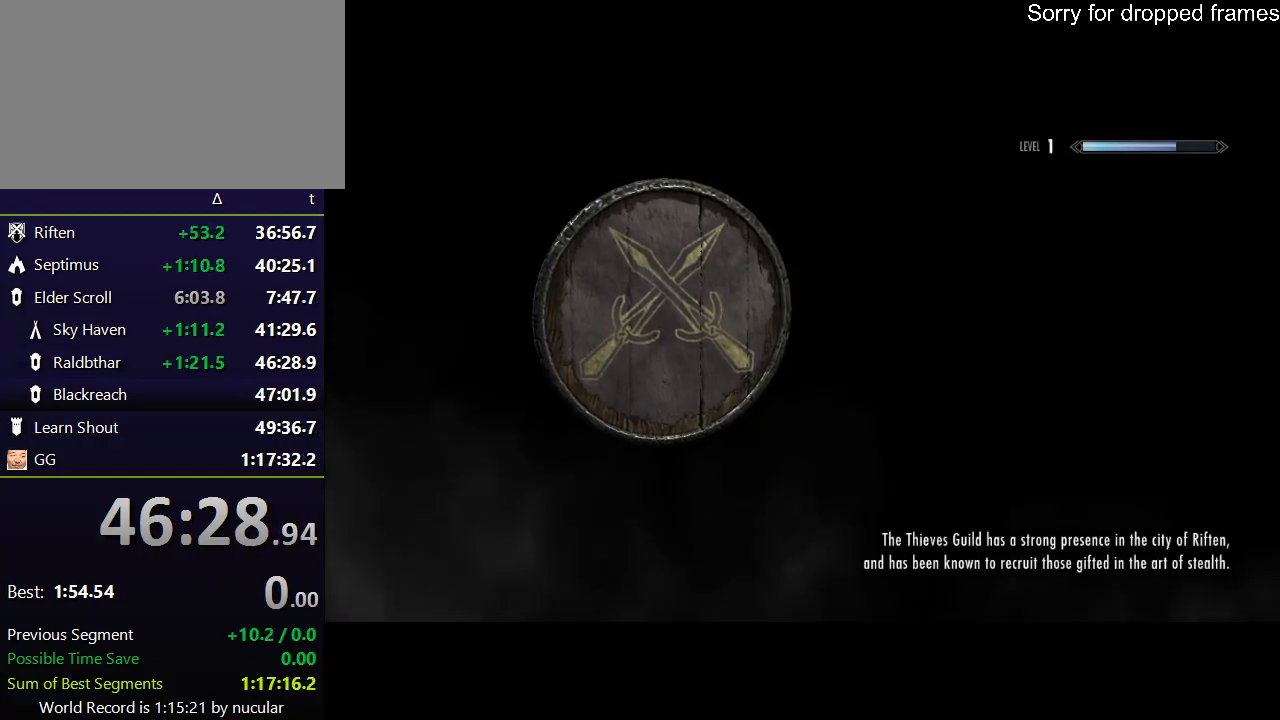
{"keys": [], "mouse": [], "events": []}